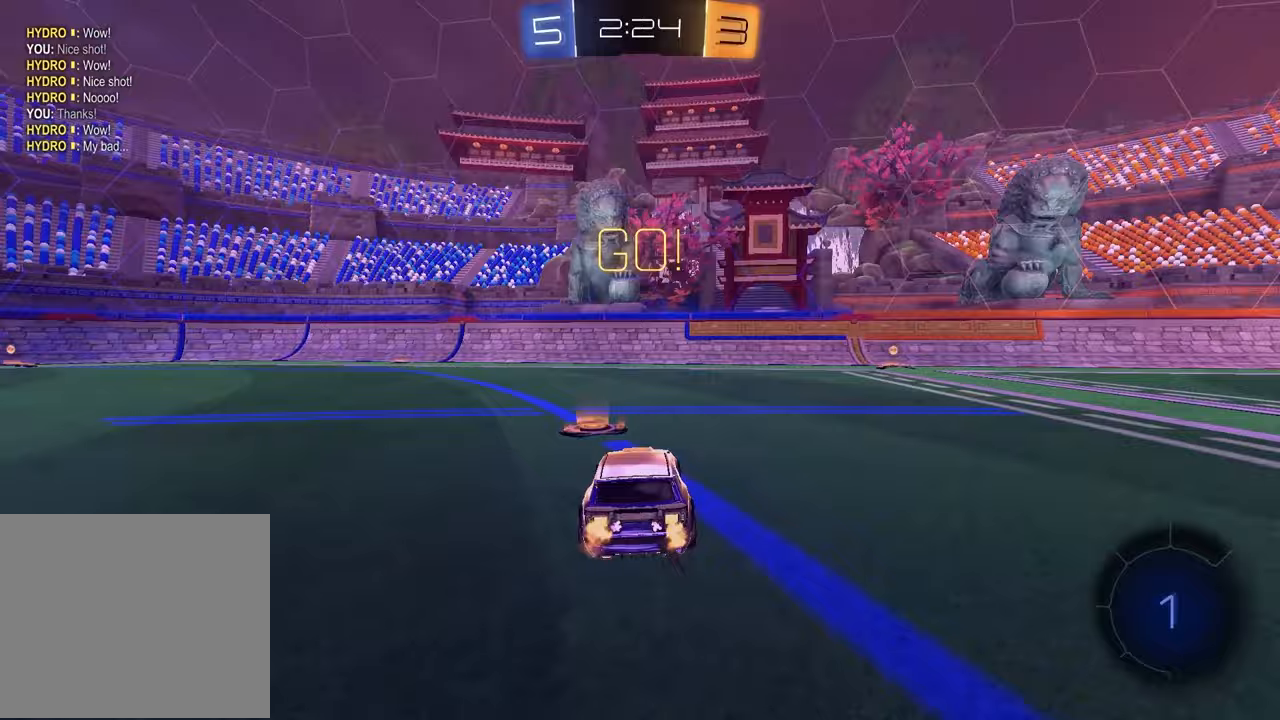
Gameplay with a controller (PlayStation layout); each line is a JSON object with the inputs held at the frame after it. "events" lists button and stick changes between this image and that frame as [ms after this image, input, new state], when the widget could be followed in between.
{"buttons": ["R2"], "left_stick": "up-right", "right_stick": "center", "events": [[183, "TRIANGLE", "down"], [233, "left_stick", "up-right"], [267, "TRIANGLE", "up"]]}
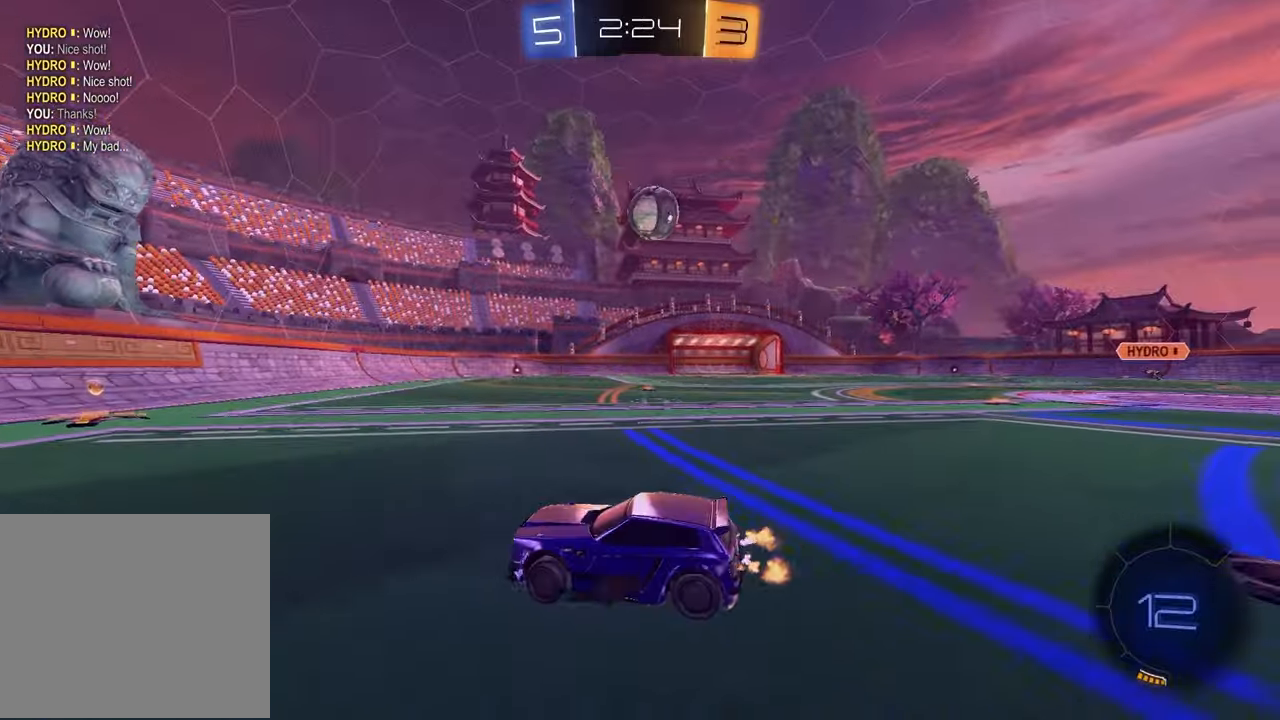
{"buttons": ["R2"], "left_stick": "left", "right_stick": "center", "events": [[200, "R1", "down"], [217, "left_stick", "center"], [367, "R1", "up"], [500, "left_stick", "left"]]}
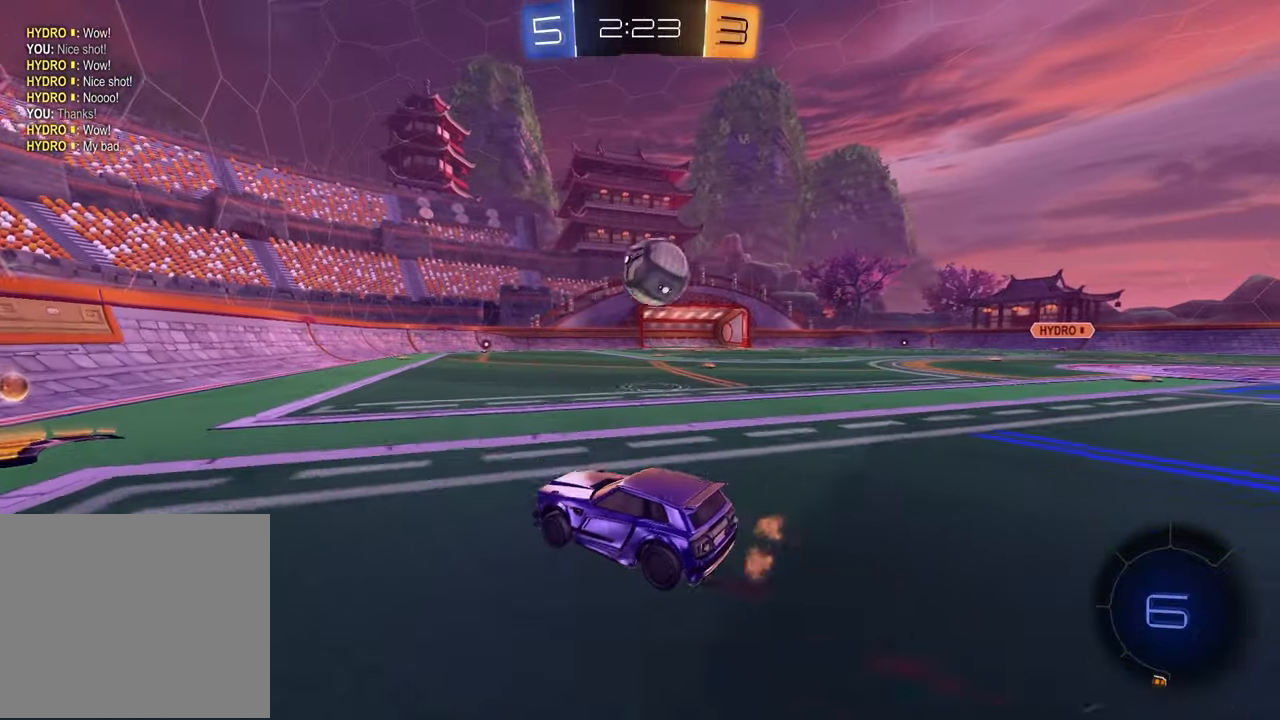
{"buttons": ["L1", "R2"], "left_stick": "left", "right_stick": "center", "events": [[67, "L1", "down"], [217, "L1", "up"], [433, "L1", "down"]]}
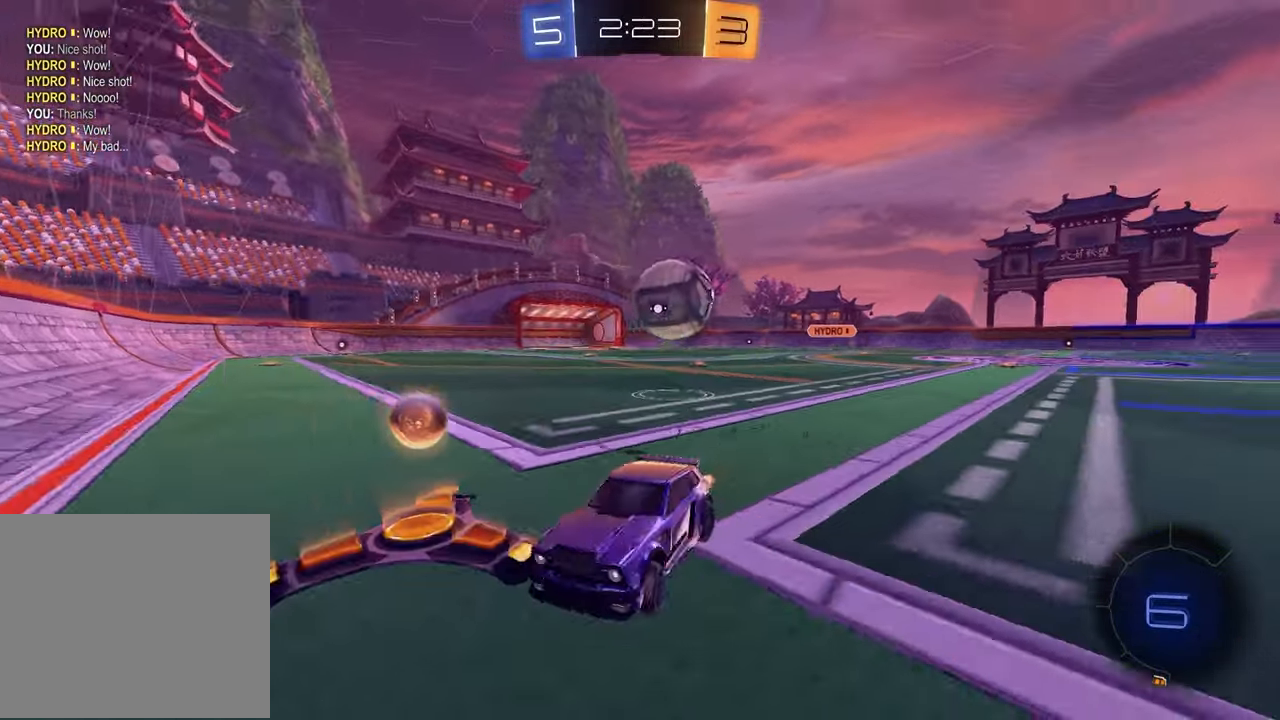
{"buttons": ["L1", "L2"], "left_stick": "right", "right_stick": "center", "events": [[150, "left_stick", "down"], [217, "L2", "down"], [233, "R2", "up"], [267, "left_stick", "right"]]}
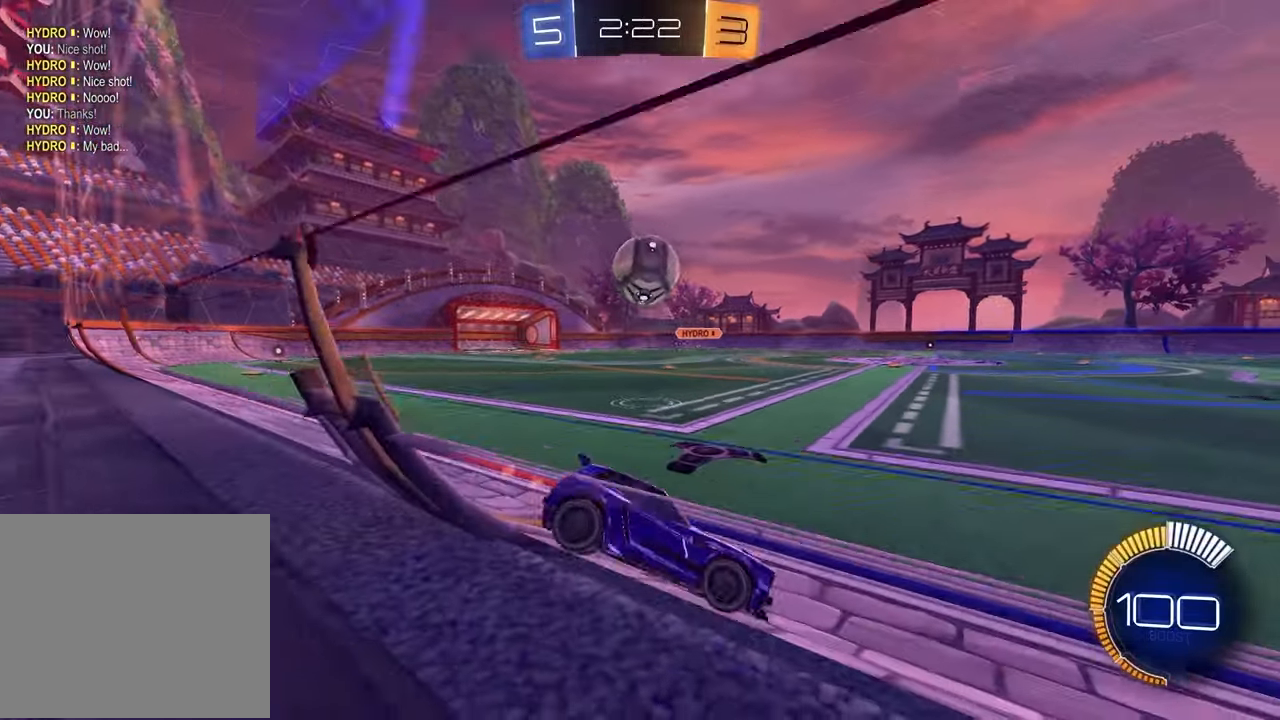
{"buttons": ["R2"], "left_stick": "left", "right_stick": "center", "events": [[150, "R2", "down"], [167, "L1", "up"], [200, "L2", "up"], [233, "left_stick", "left"], [300, "R1", "down"], [500, "R1", "up"]]}
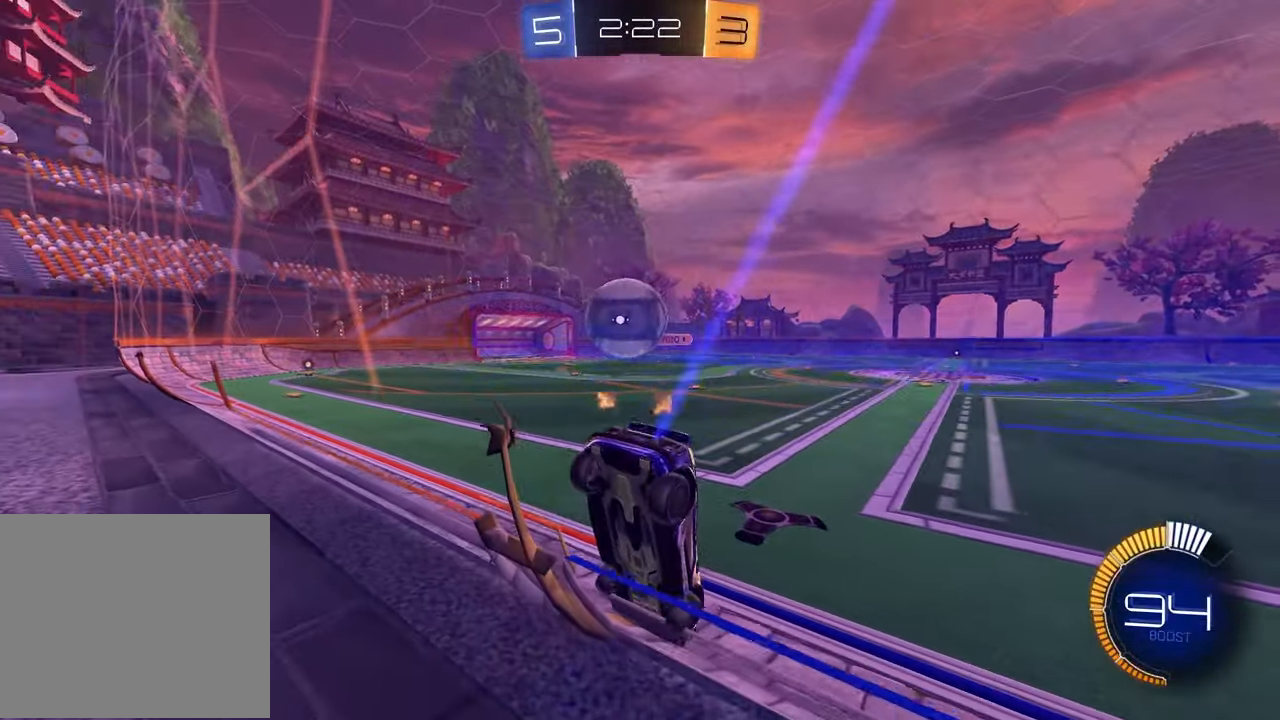
{"buttons": ["R1", "R2"], "left_stick": "left", "right_stick": "center", "events": [[367, "R1", "down"]]}
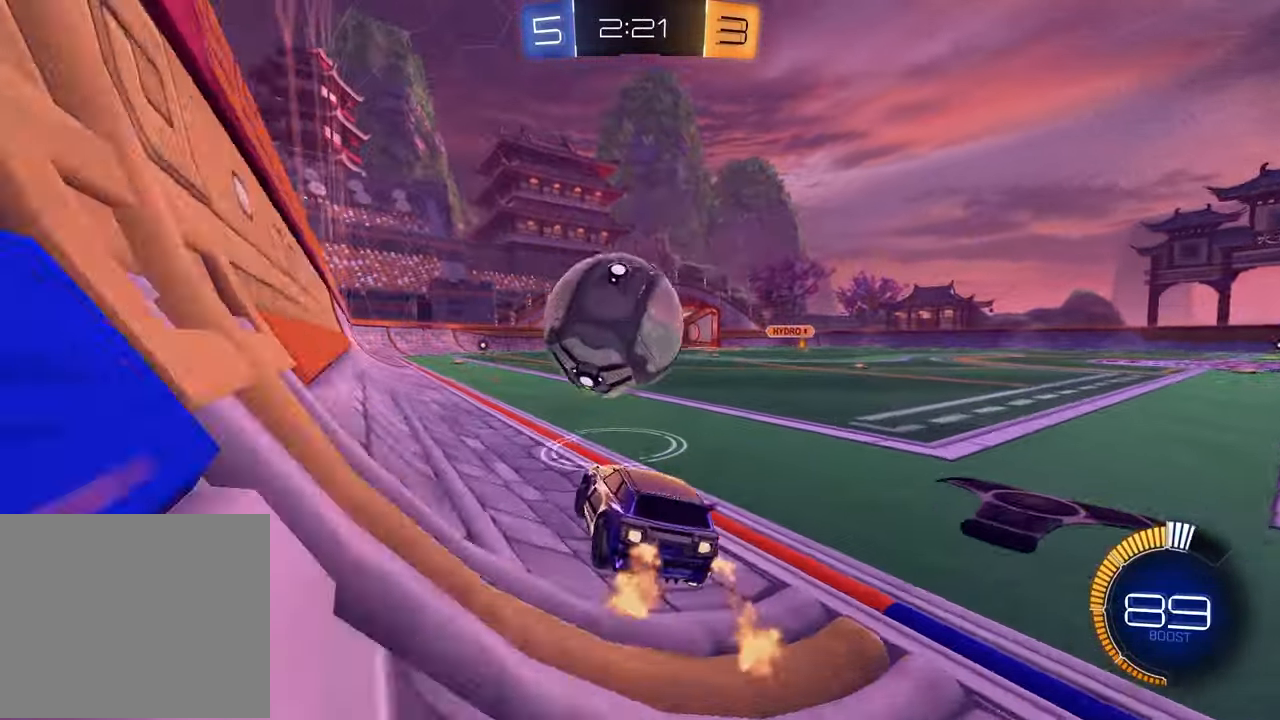
{"buttons": ["R1", "R2"], "left_stick": "up-right", "right_stick": "center", "events": [[267, "left_stick", "center"], [417, "left_stick", "up-right"]]}
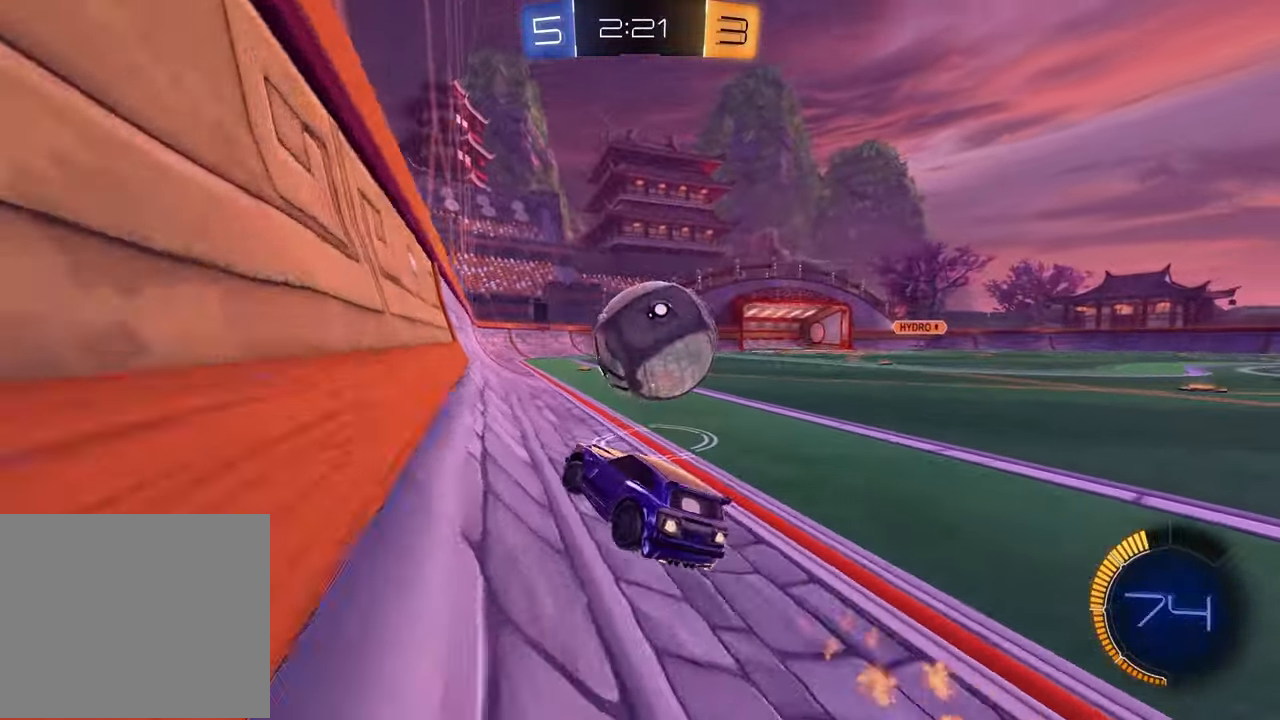
{"buttons": ["R1", "R2"], "left_stick": "center", "right_stick": "center", "events": [[67, "left_stick", "center"], [300, "R1", "up"], [450, "R1", "down"]]}
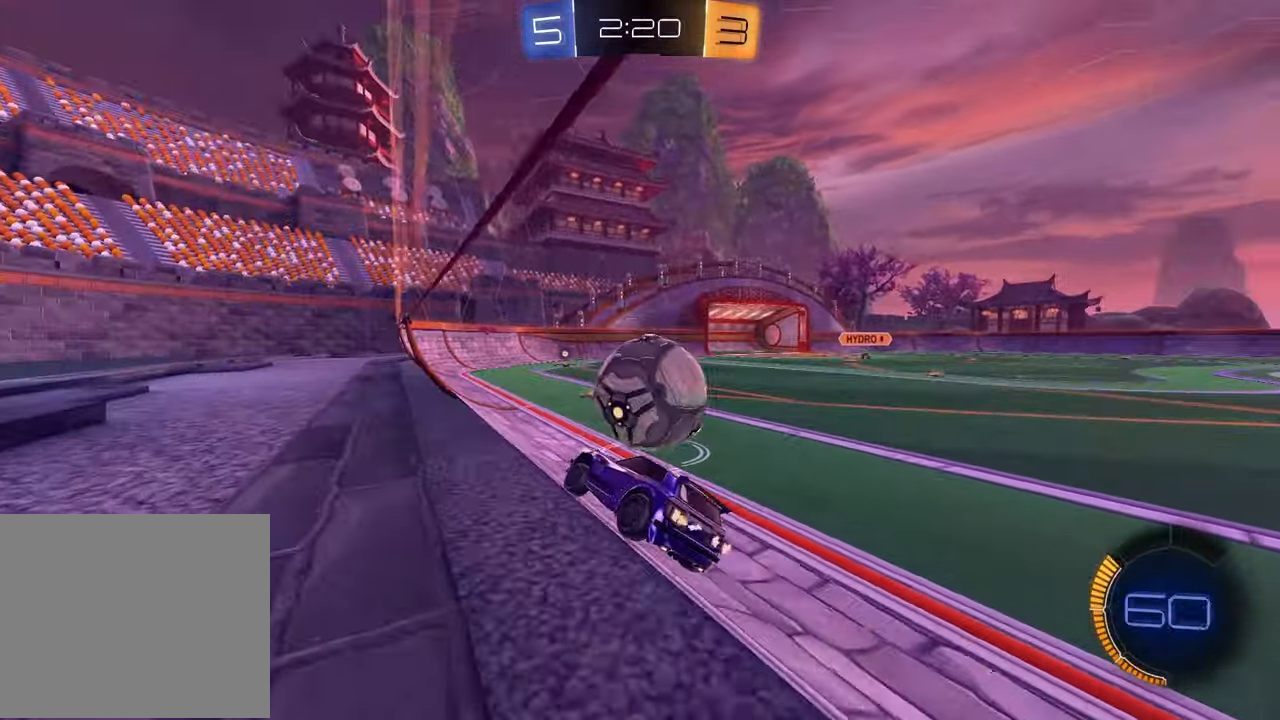
{"buttons": ["R2"], "left_stick": "up-right", "right_stick": "center", "events": [[100, "R1", "up"], [200, "TRIANGLE", "down"], [317, "TRIANGLE", "up"], [383, "left_stick", "up-right"]]}
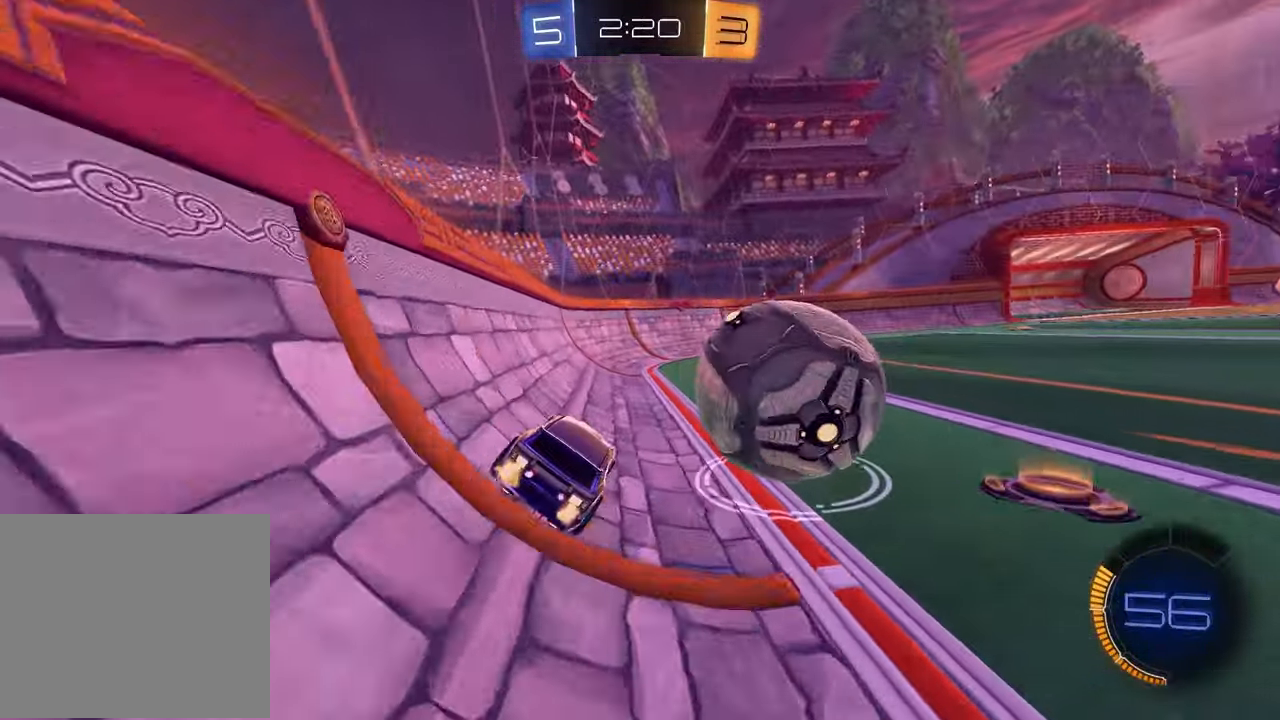
{"buttons": ["R1", "R2"], "left_stick": "up-right", "right_stick": "center", "events": [[383, "left_stick", "up-left"], [417, "CROSS", "down"], [417, "R1", "down"], [483, "CROSS", "up"], [500, "left_stick", "up-right"]]}
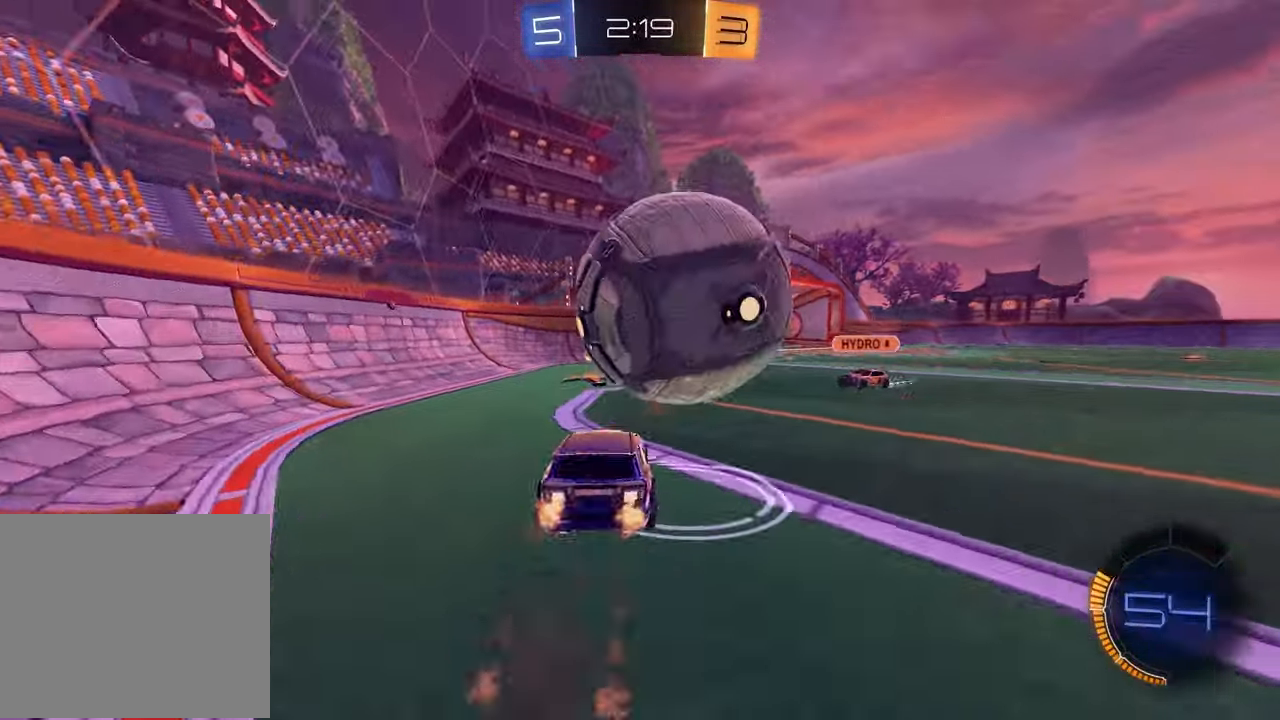
{"buttons": ["SQUARE", "R2"], "left_stick": "left", "right_stick": "center", "events": [[33, "CROSS", "down"], [100, "left_stick", "down-right"], [133, "CROSS", "up"], [133, "R1", "up"], [167, "left_stick", "down-left"], [467, "SQUARE", "down"], [467, "left_stick", "left"]]}
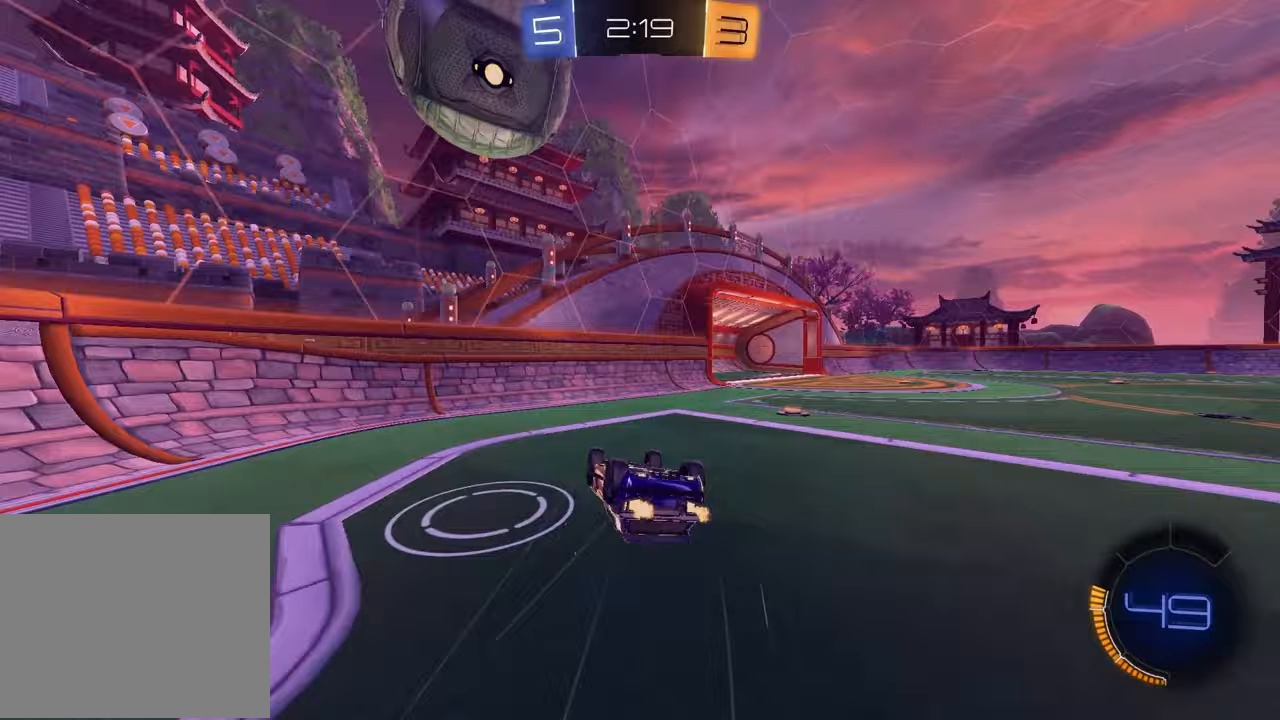
{"buttons": ["R2"], "left_stick": "down-left", "right_stick": "center", "events": [[17, "left_stick", "up-left"], [283, "left_stick", "up-right"], [400, "left_stick", "down-right"], [417, "SQUARE", "up"], [500, "left_stick", "down-left"]]}
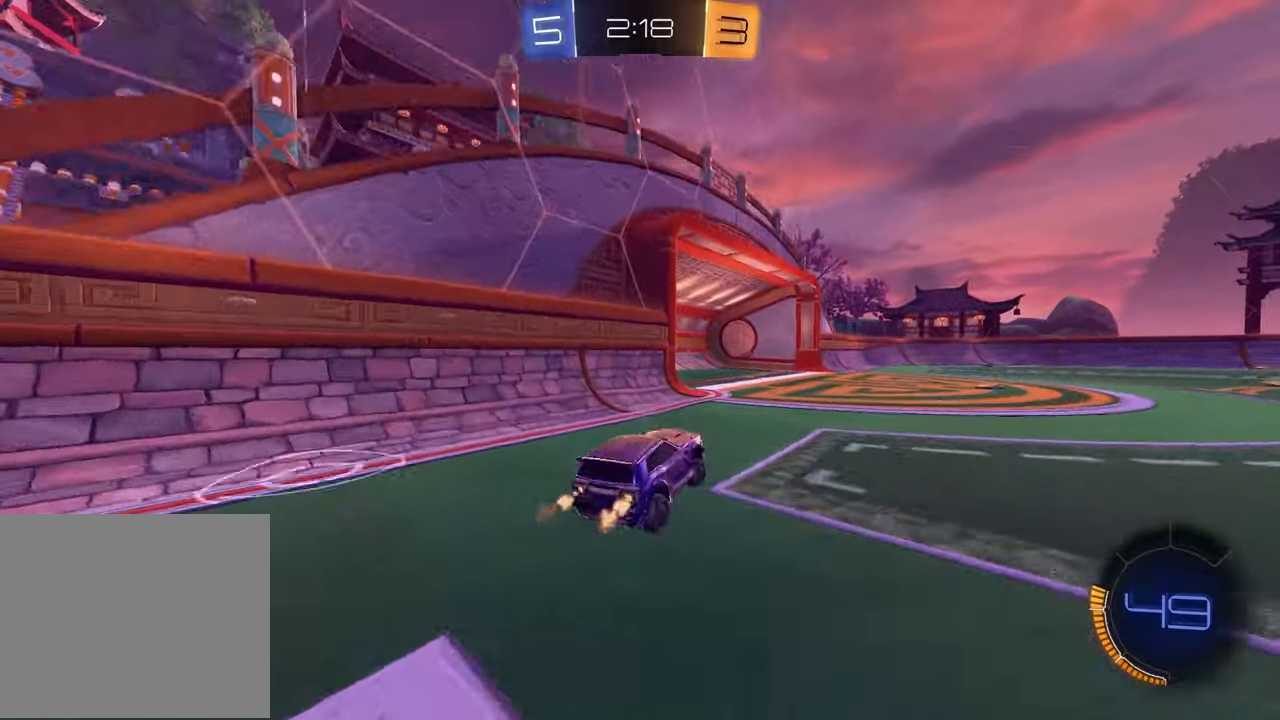
{"buttons": ["R1", "R2"], "left_stick": "center", "right_stick": "center", "events": [[67, "R1", "down"], [83, "left_stick", "right"], [317, "R1", "up"], [333, "TRIANGLE", "down"], [350, "R1", "down"], [400, "left_stick", "center"], [450, "TRIANGLE", "up"]]}
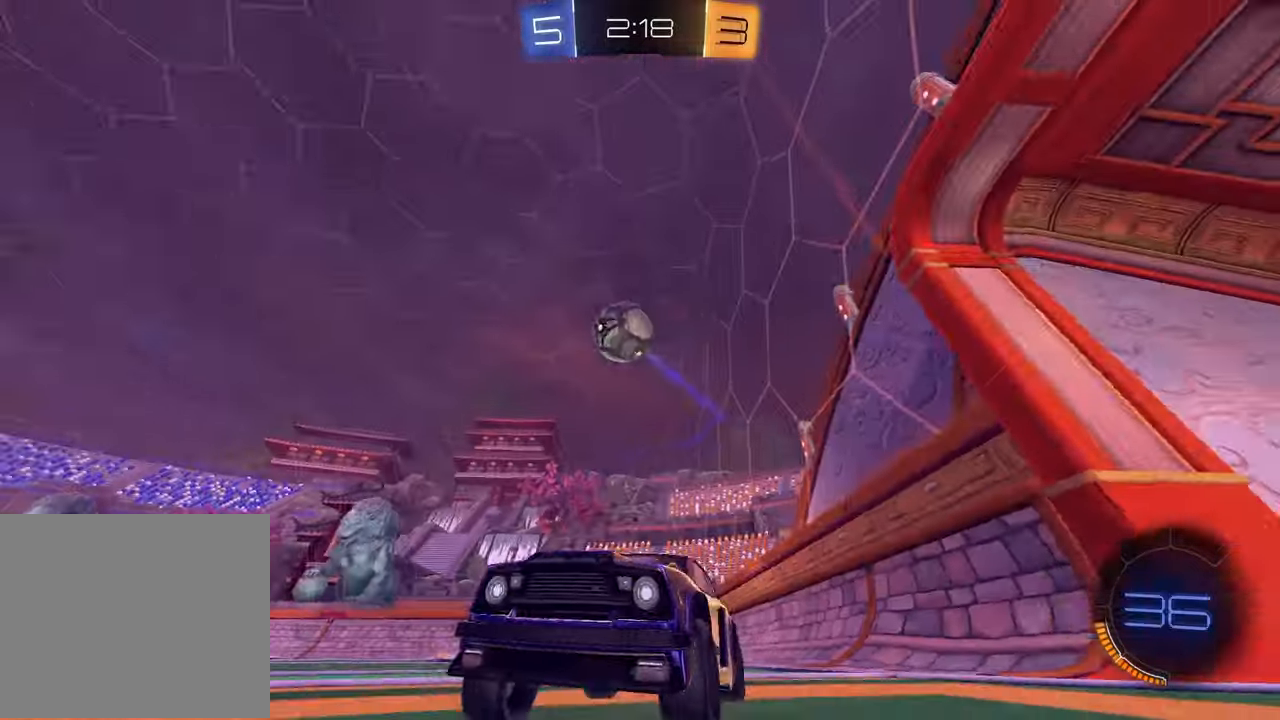
{"buttons": ["R2"], "left_stick": "right", "right_stick": "center", "events": [[50, "R1", "up"], [133, "left_stick", "right"], [183, "L1", "down"], [367, "L1", "up"]]}
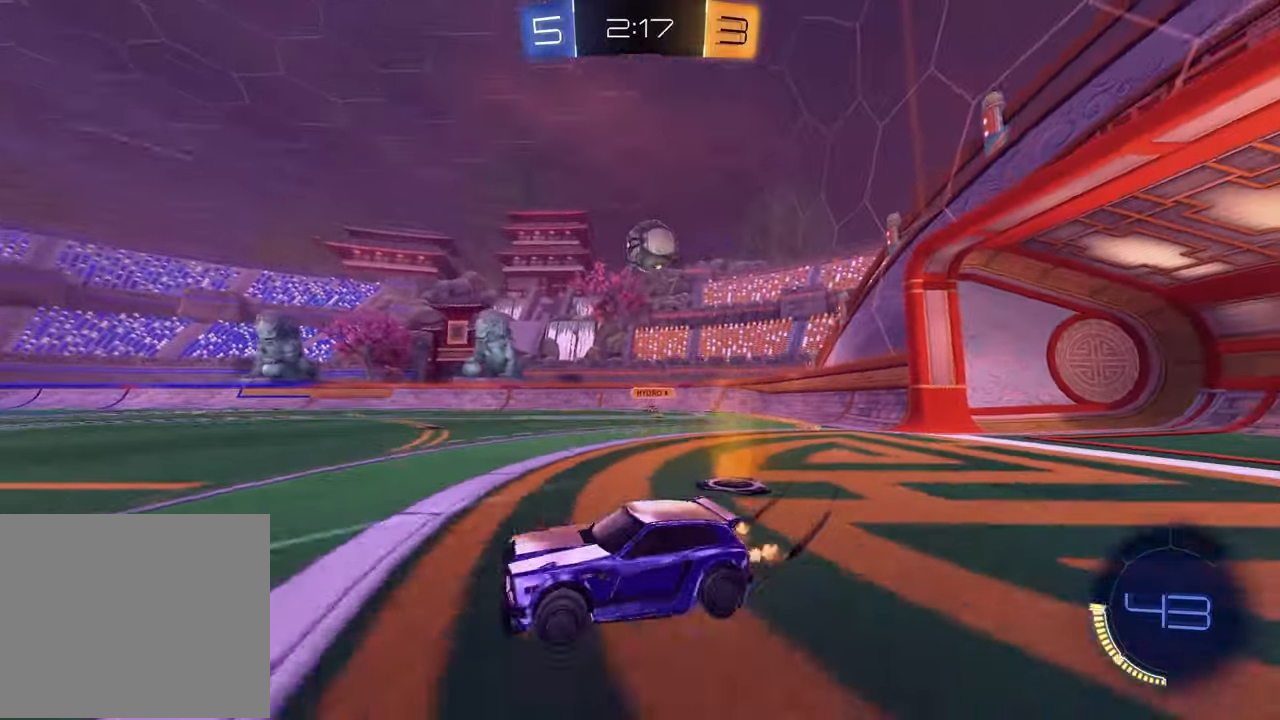
{"buttons": ["R2"], "left_stick": "left", "right_stick": "center", "events": [[317, "R2", "up"], [400, "left_stick", "center"], [450, "left_stick", "left"], [500, "R2", "down"]]}
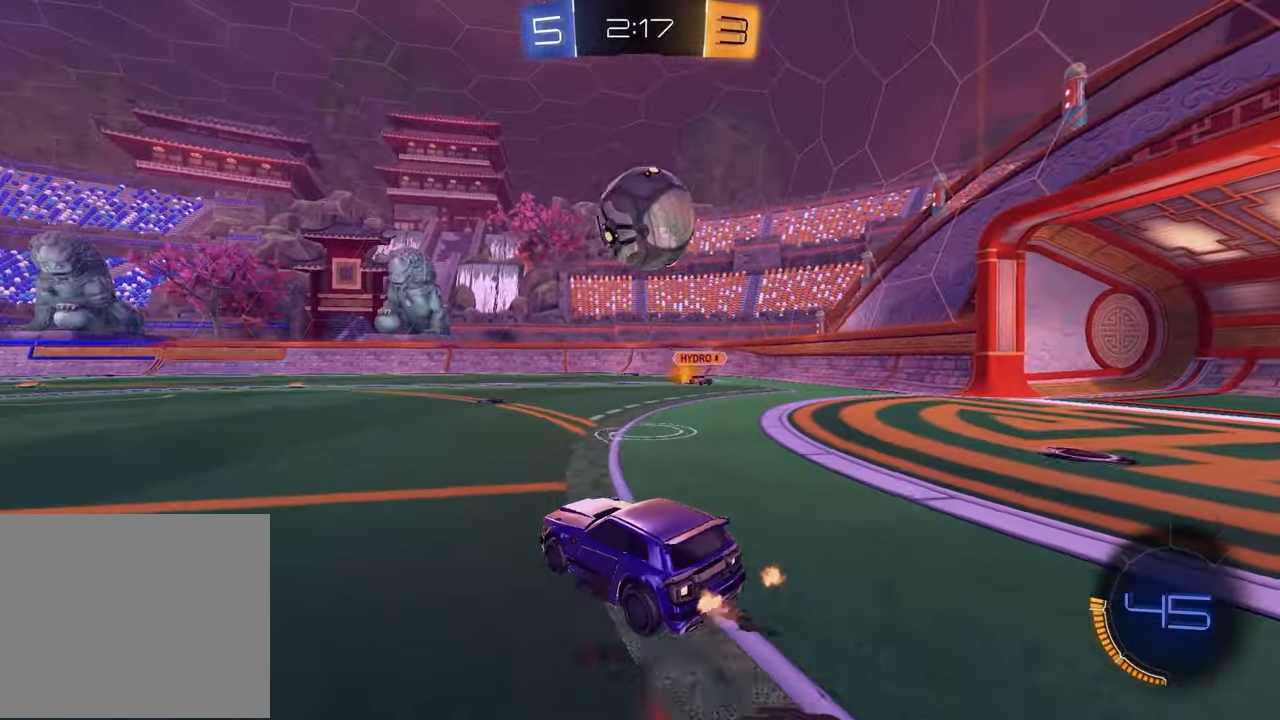
{"buttons": ["R2"], "left_stick": "down-left", "right_stick": "center", "events": [[33, "left_stick", "up-left"], [67, "CROSS", "down"], [167, "CROSS", "up"], [167, "left_stick", "up-right"], [217, "CROSS", "down"], [283, "left_stick", "down-right"], [333, "CROSS", "up"], [383, "left_stick", "down-left"], [400, "TRIANGLE", "down"], [500, "TRIANGLE", "up"]]}
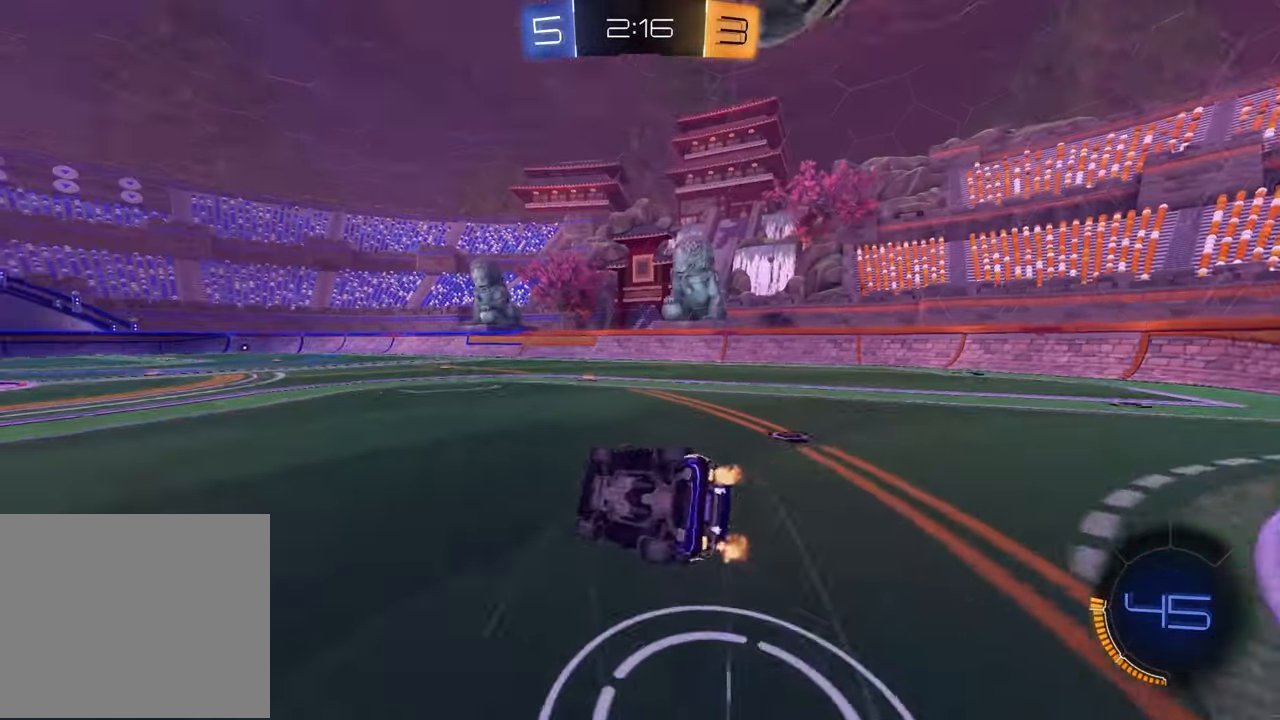
{"buttons": ["TRIANGLE", "L1", "R2"], "left_stick": "up-right", "right_stick": "center", "events": [[17, "SQUARE", "down"], [150, "left_stick", "down-right"], [283, "L1", "down"], [367, "SQUARE", "up"], [417, "left_stick", "up-right"], [467, "TRIANGLE", "down"]]}
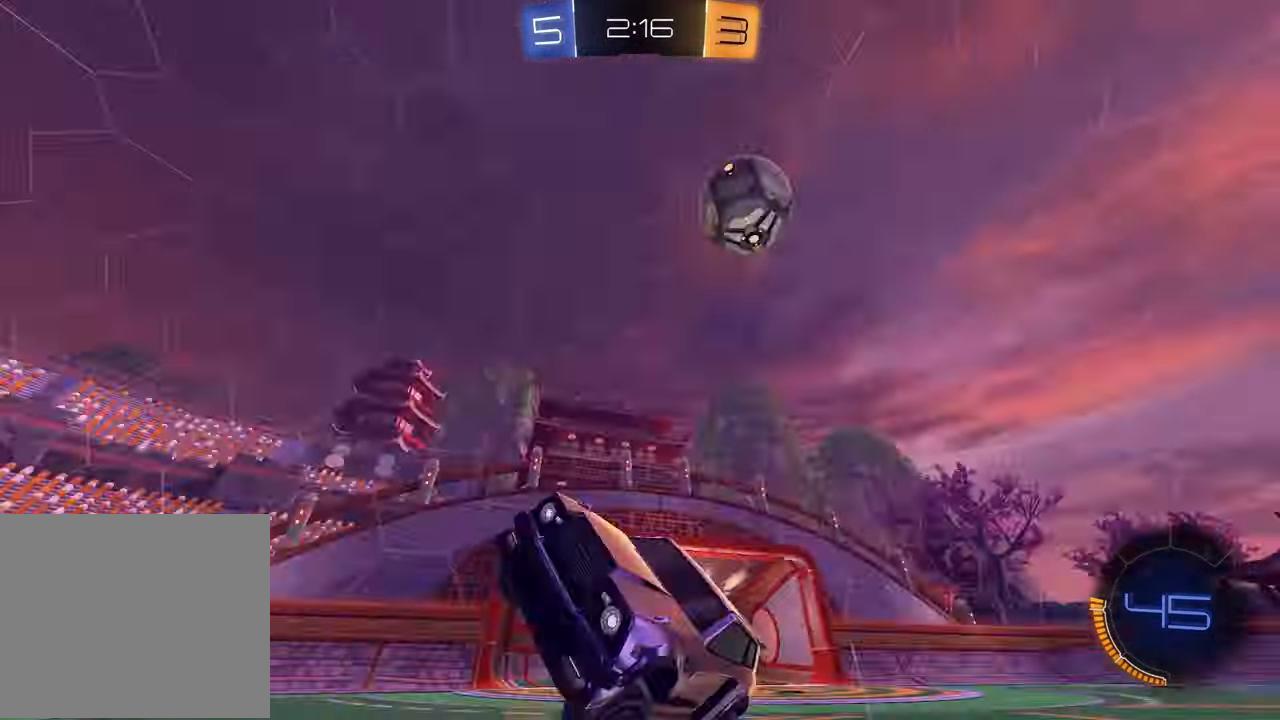
{"buttons": ["R2"], "left_stick": "center", "right_stick": "down", "events": [[33, "left_stick", "center"], [50, "L1", "up"], [50, "TRIANGLE", "up"], [150, "right_stick", "down"], [183, "left_stick", "left"], [417, "left_stick", "center"]]}
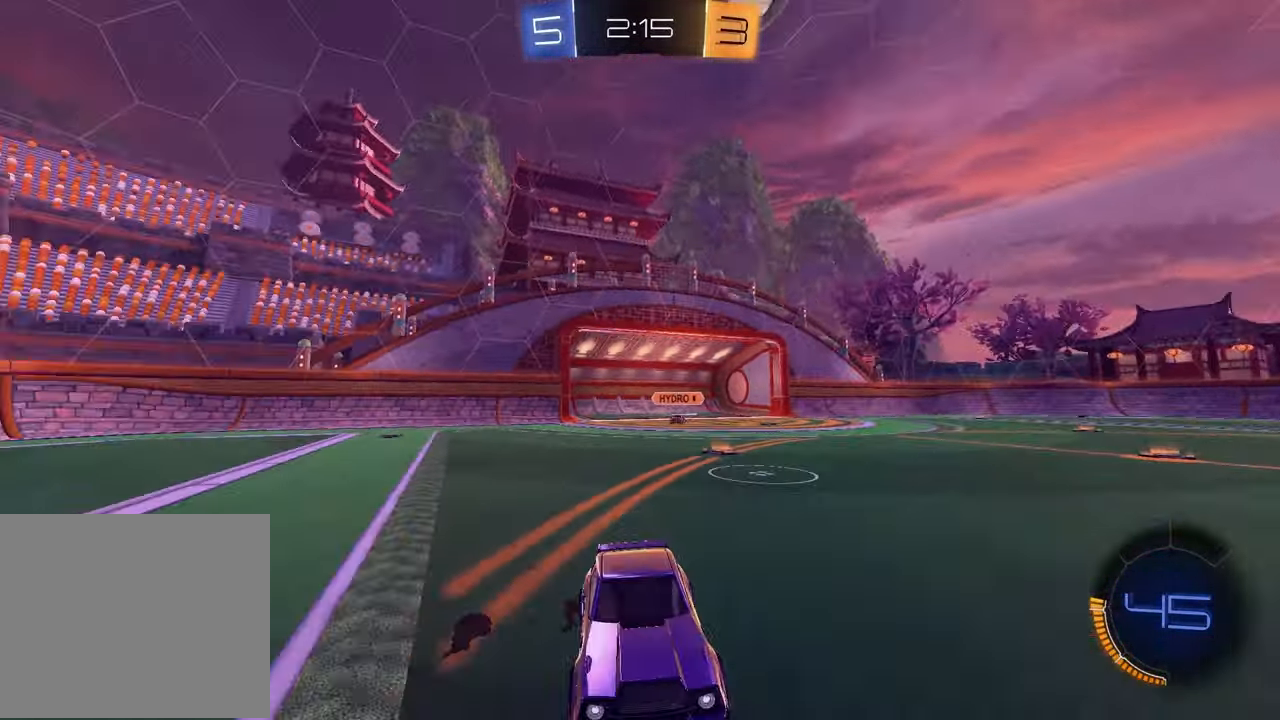
{"buttons": [], "left_stick": "right", "right_stick": "center", "events": [[50, "right_stick", "center"], [100, "left_stick", "right"], [167, "L1", "down"], [433, "L1", "up"], [467, "R2", "up"]]}
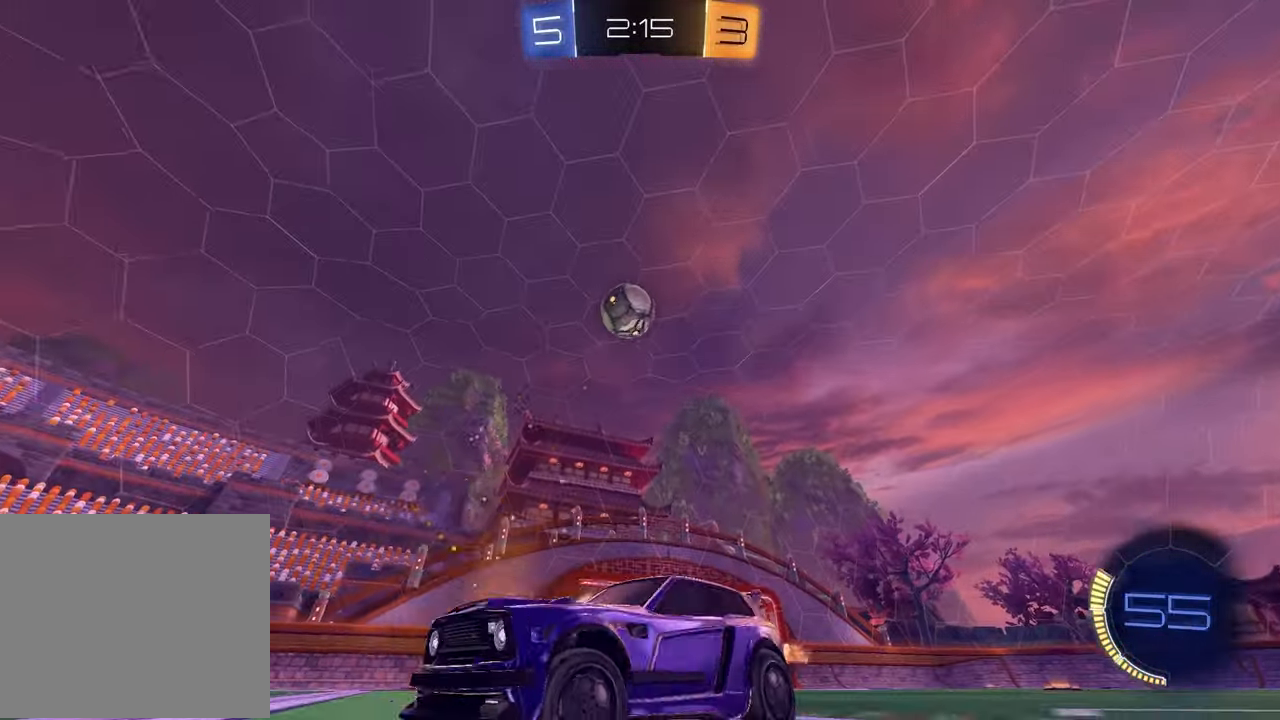
{"buttons": ["R2"], "left_stick": "left", "right_stick": "center", "events": [[100, "R2", "down"], [117, "left_stick", "left"]]}
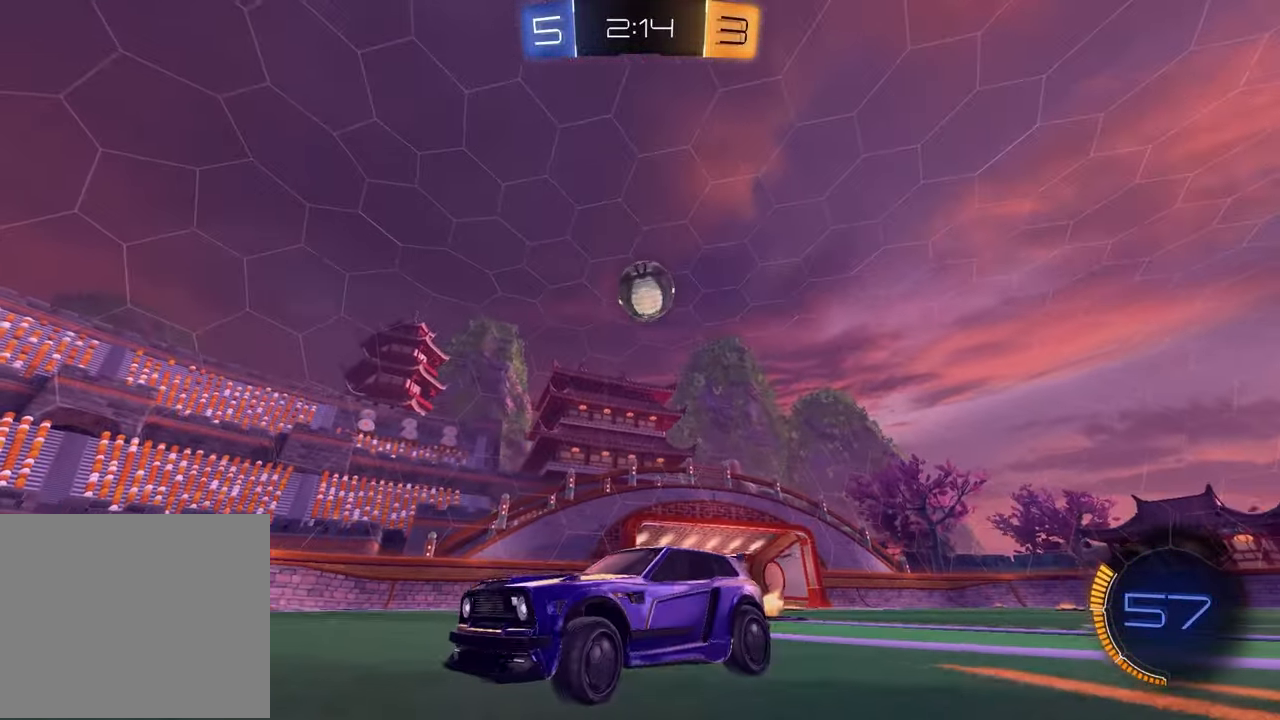
{"buttons": [], "left_stick": "left", "right_stick": "center", "events": [[150, "R2", "up"], [167, "left_stick", "center"], [217, "left_stick", "right"], [450, "left_stick", "center"], [500, "left_stick", "left"]]}
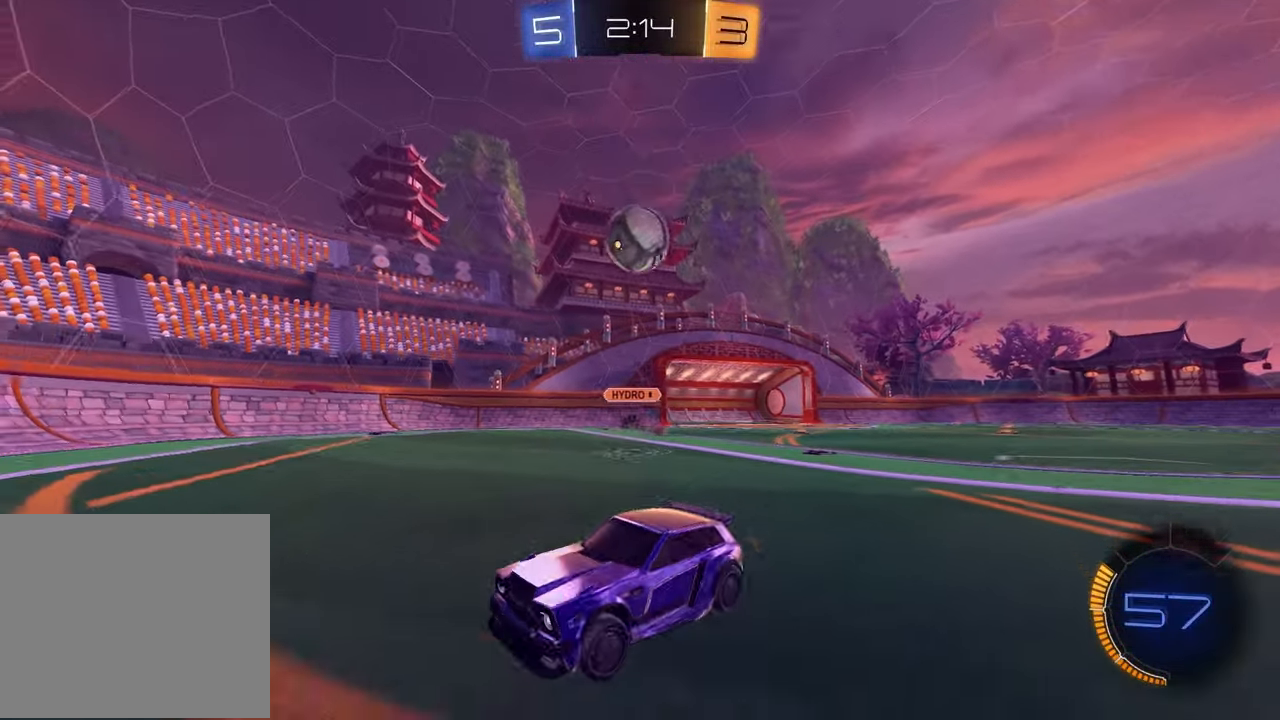
{"buttons": ["R1", "R2"], "left_stick": "center", "right_stick": "center", "events": [[33, "R2", "down"], [133, "R1", "down"], [500, "left_stick", "center"]]}
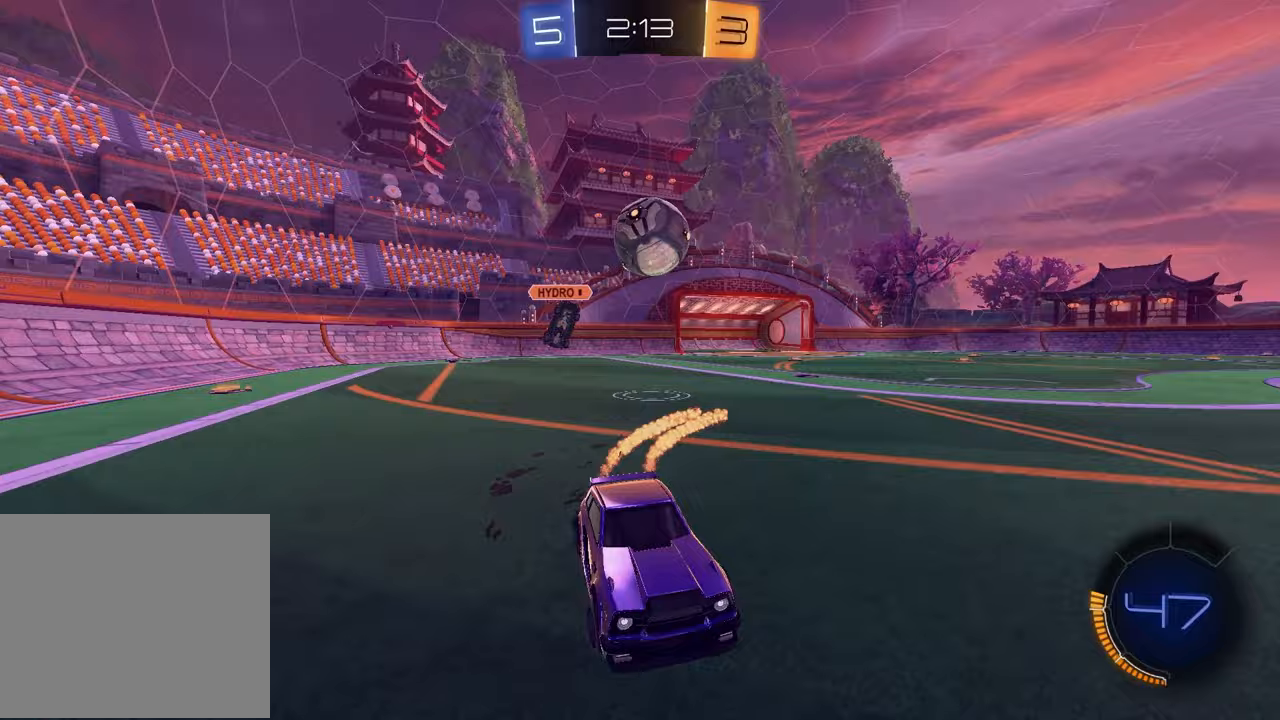
{"buttons": ["R2"], "left_stick": "left", "right_stick": "center", "events": [[267, "R1", "up"], [317, "left_stick", "up-right"], [417, "left_stick", "center"], [500, "left_stick", "left"]]}
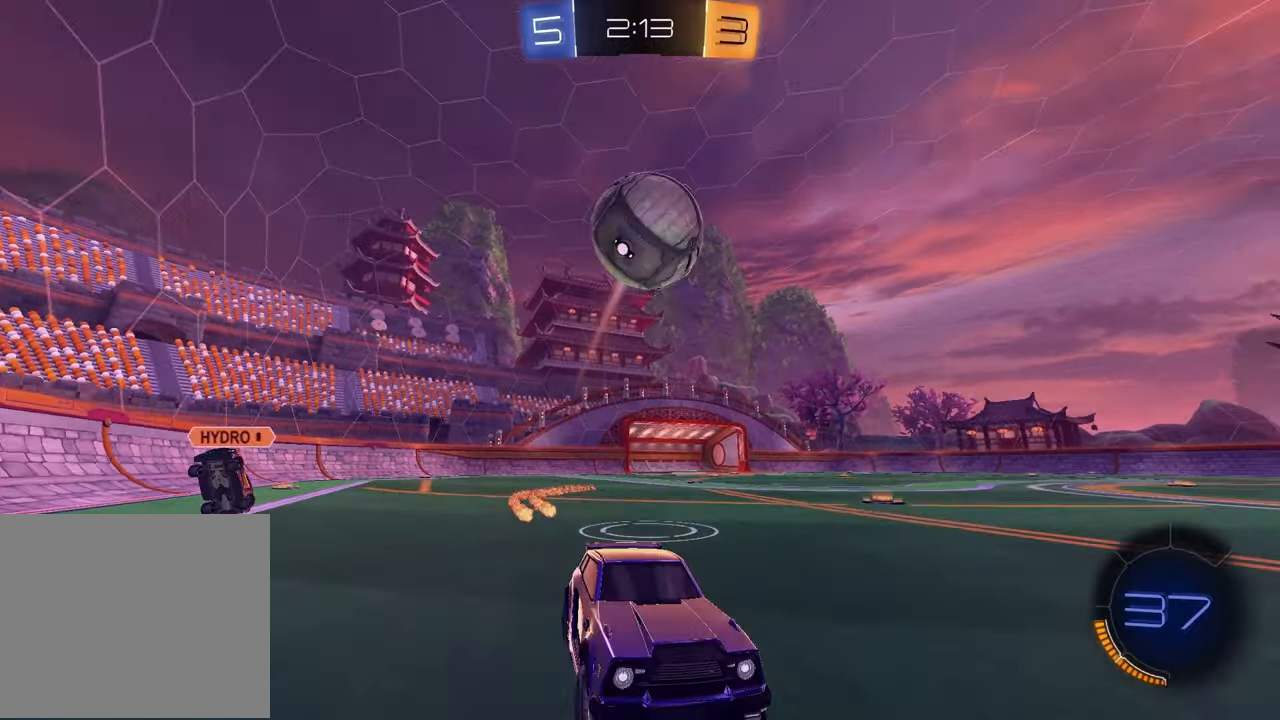
{"buttons": ["R1", "R2"], "left_stick": "center", "right_stick": "center", "events": [[17, "TRIANGLE", "down"], [117, "TRIANGLE", "up"], [117, "left_stick", "center"], [317, "R1", "down"]]}
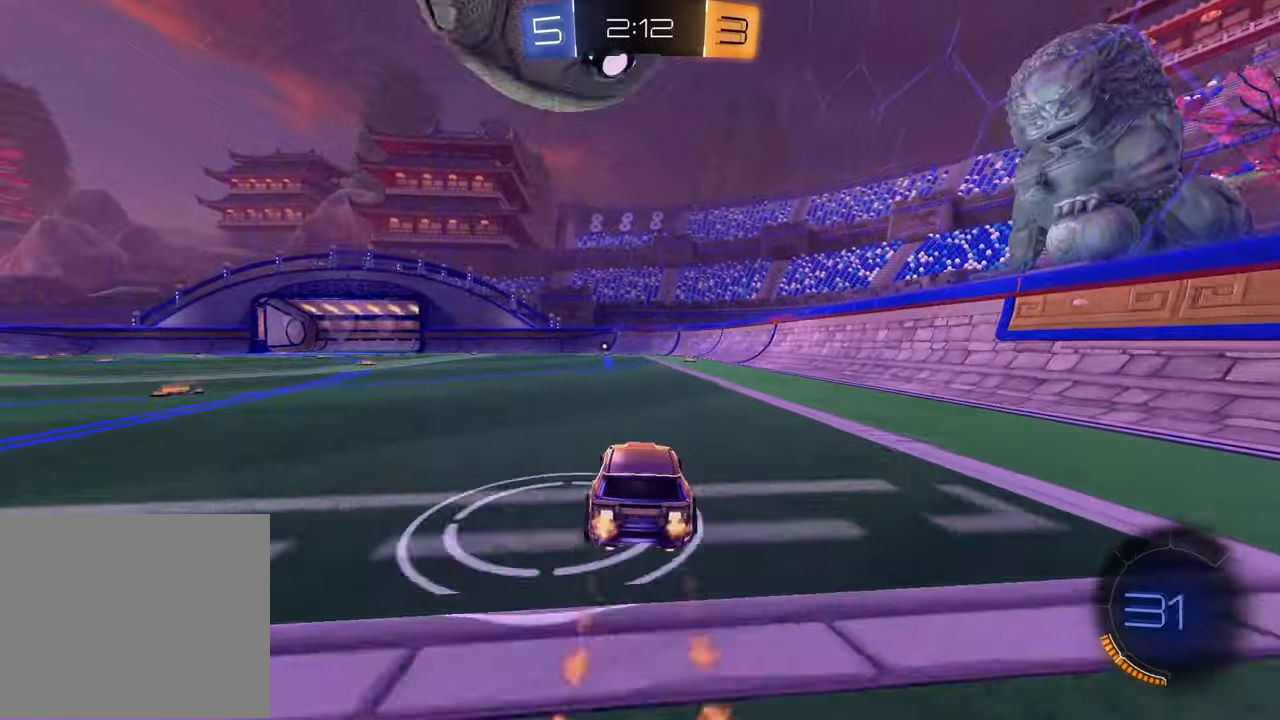
{"buttons": ["R1", "R2"], "left_stick": "center", "right_stick": "center", "events": [[200, "R1", "up"], [283, "R1", "down"]]}
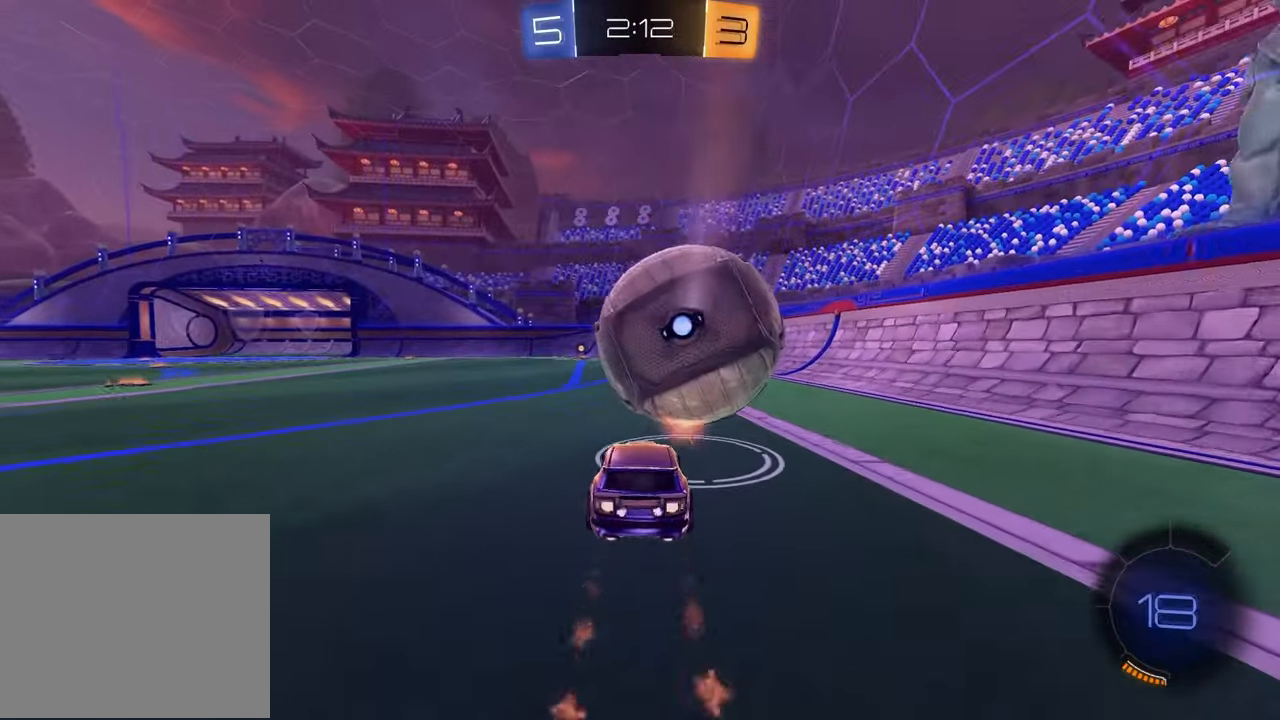
{"buttons": ["R2"], "left_stick": "center", "right_stick": "center", "events": [[17, "left_stick", "left"], [83, "TRIANGLE", "down"], [183, "left_stick", "center"], [200, "TRIANGLE", "up"], [483, "R1", "up"]]}
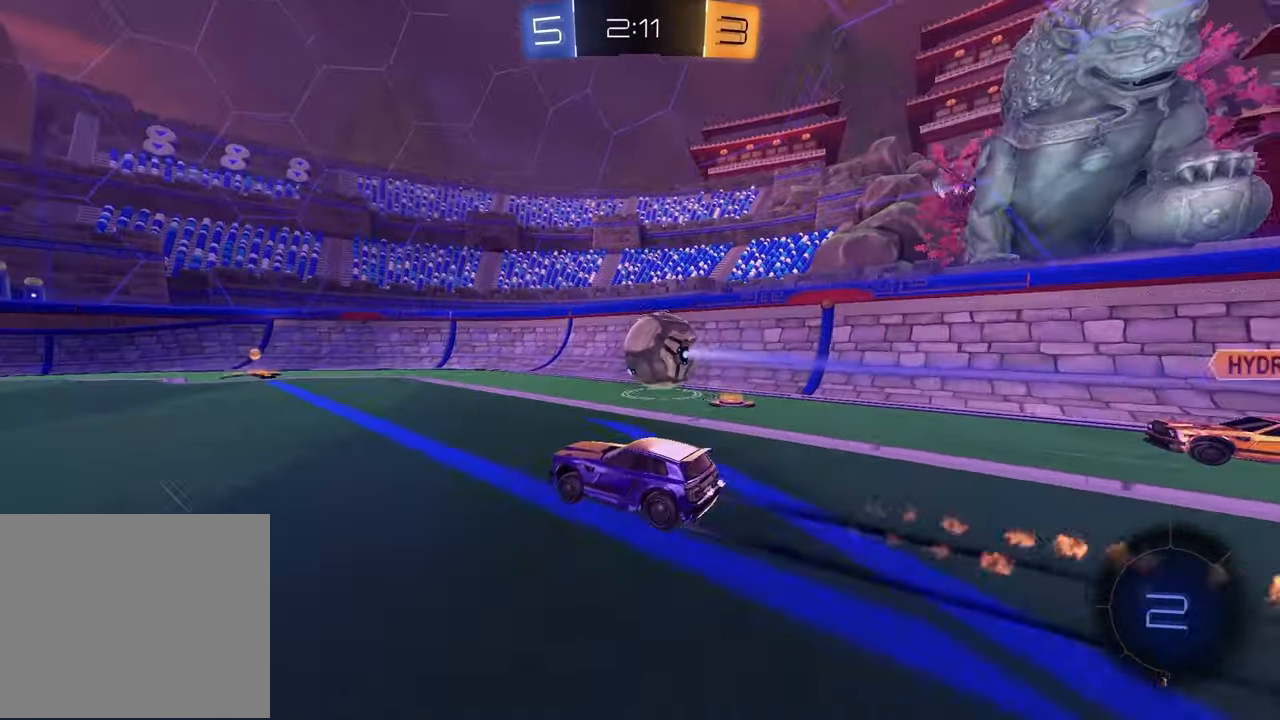
{"buttons": ["R2"], "left_stick": "center", "right_stick": "center", "events": [[267, "left_stick", "up-right"], [417, "left_stick", "center"]]}
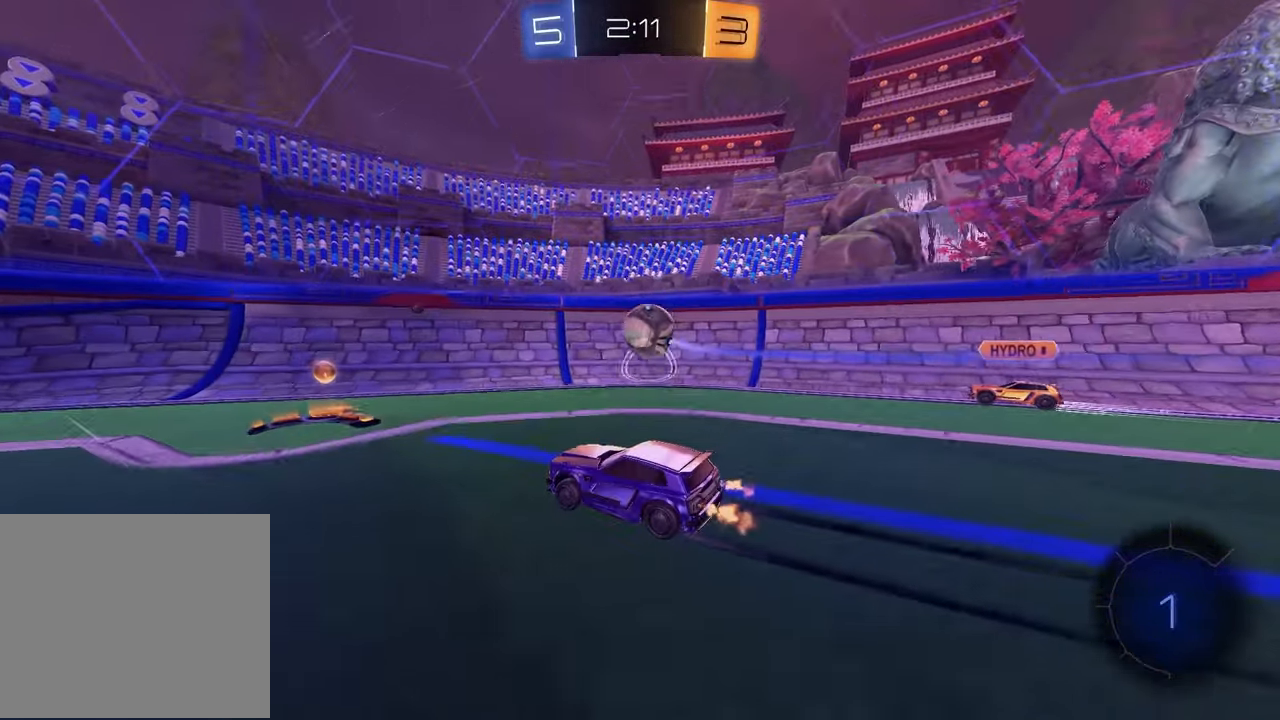
{"buttons": ["L2"], "left_stick": "left", "right_stick": "center", "events": [[133, "left_stick", "left"], [250, "L2", "down"], [267, "R2", "up"]]}
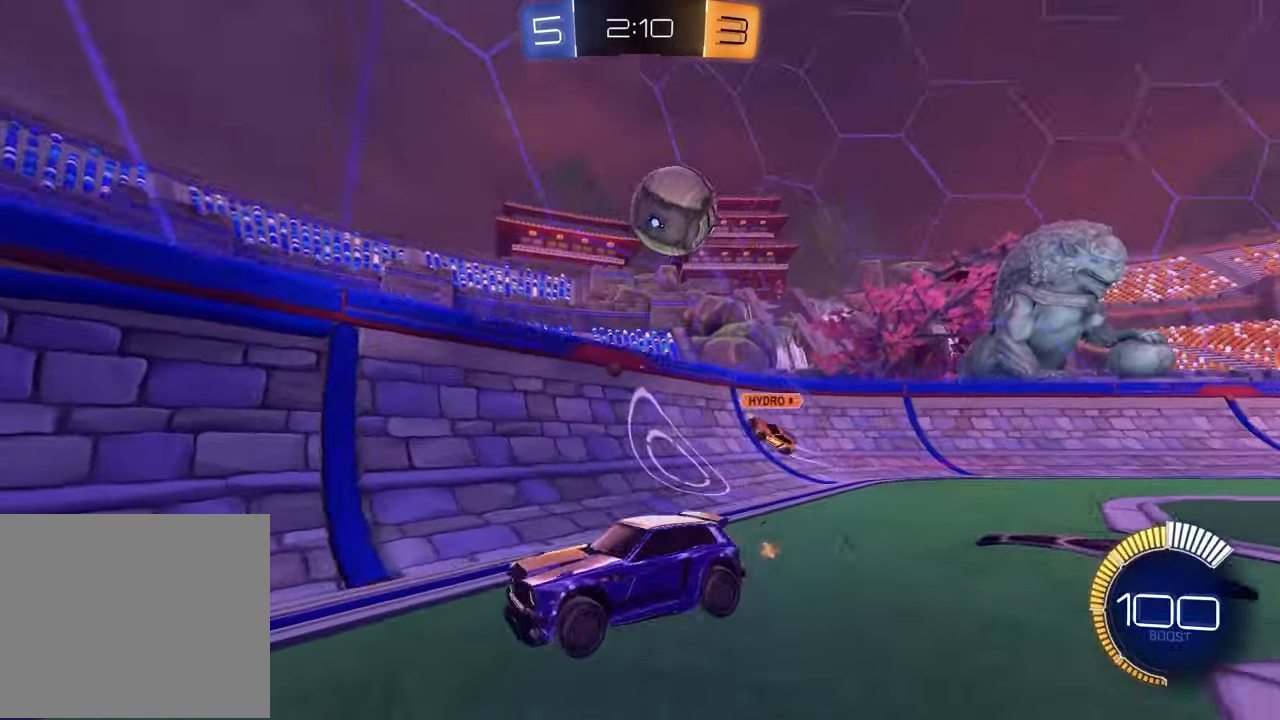
{"buttons": ["R1", "R2"], "left_stick": "center", "right_stick": "center", "events": [[217, "left_stick", "center"], [300, "L2", "up"], [350, "R2", "down"], [400, "R1", "down"]]}
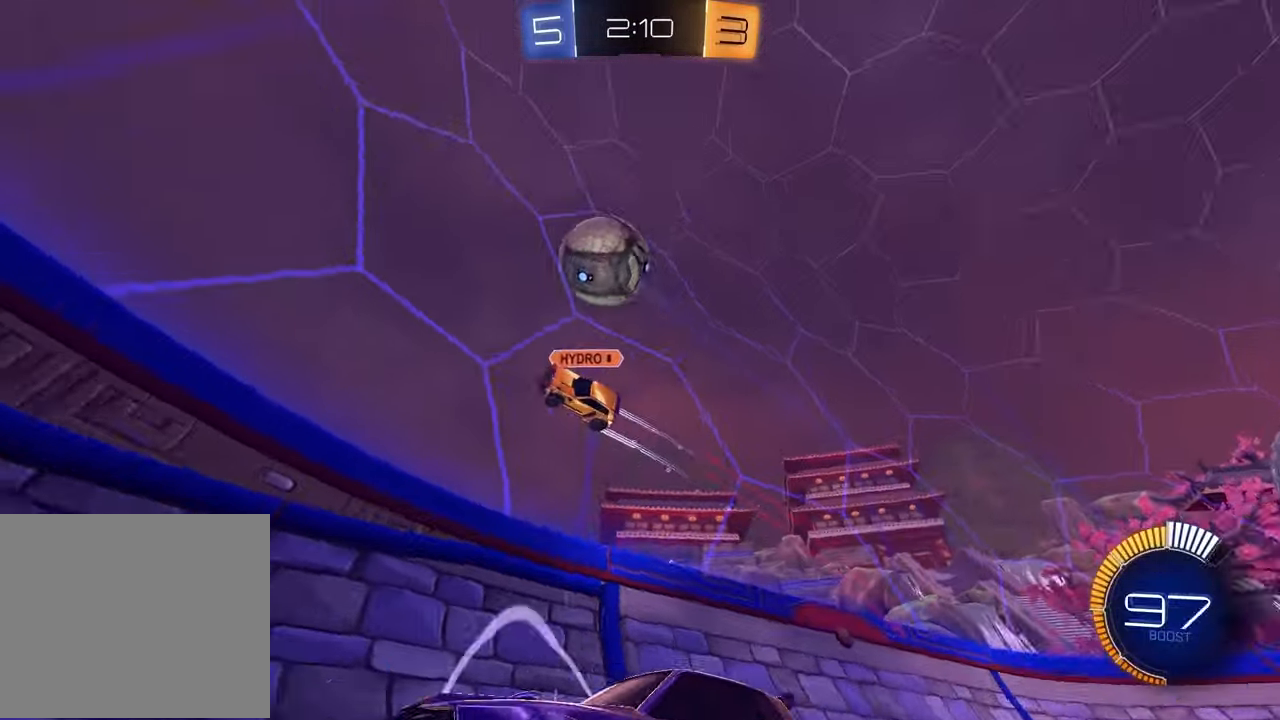
{"buttons": ["R2"], "left_stick": "up-right", "right_stick": "center", "events": [[367, "R1", "up"], [400, "left_stick", "up-right"]]}